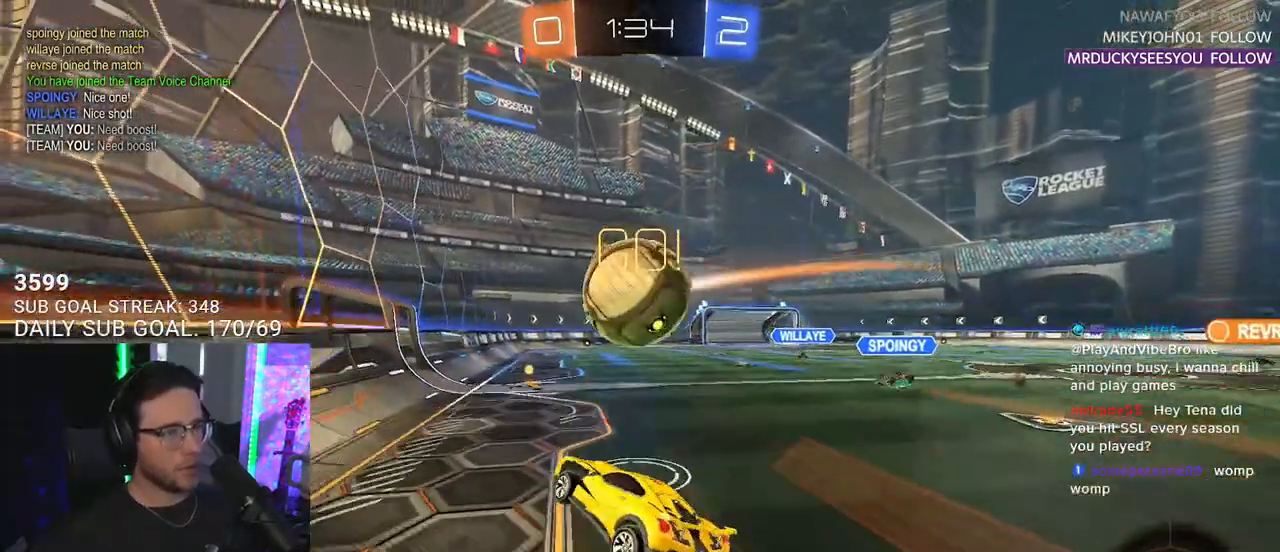
Gameplay with a controller (PlayStation layout); each line is a JSON object with the inputs held at the frame after it. "events" lists button and stick changes between this image and that frame as [ms after this image, input, new state], when the widget could be followed in between. Not read: START.
{"buttons": ["R1", "R2"], "left_stick": "up-right", "right_stick": "center"}
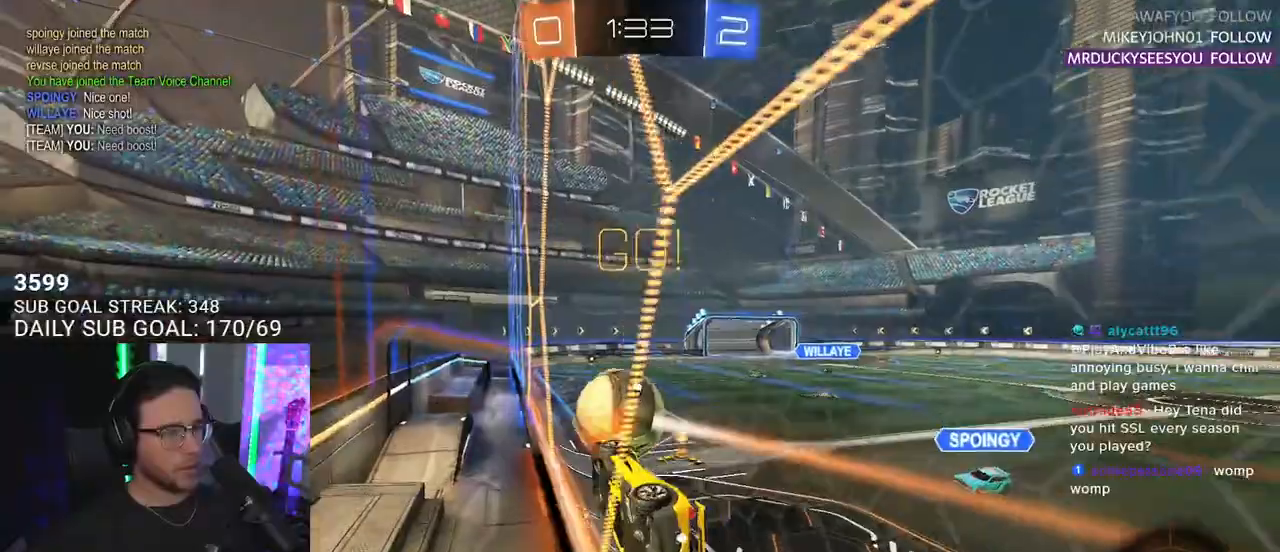
{"buttons": ["R2"], "left_stick": "down-left", "right_stick": "center", "events": [[117, "left_stick", "right"], [133, "CROSS", "down"], [267, "L2", "down"], [267, "left_stick", "down-left"], [383, "CROSS", "up"], [400, "R1", "up"], [433, "L2", "up"]]}
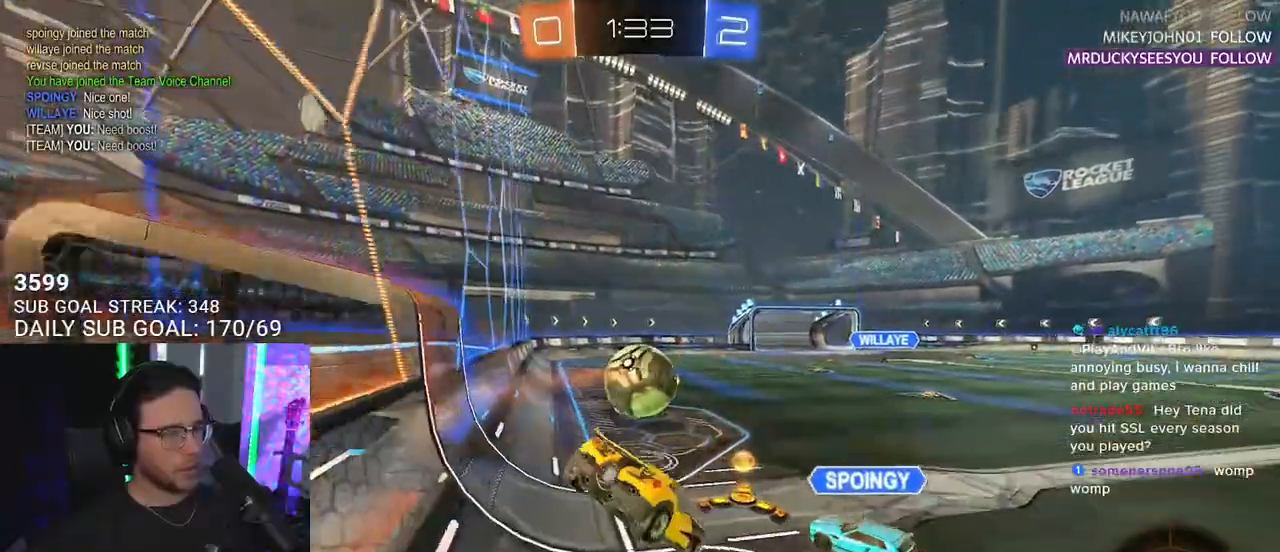
{"buttons": ["R2"], "left_stick": "left", "right_stick": "center", "events": [[217, "left_stick", "up"], [283, "CROSS", "down"], [383, "left_stick", "left"], [433, "CROSS", "up"]]}
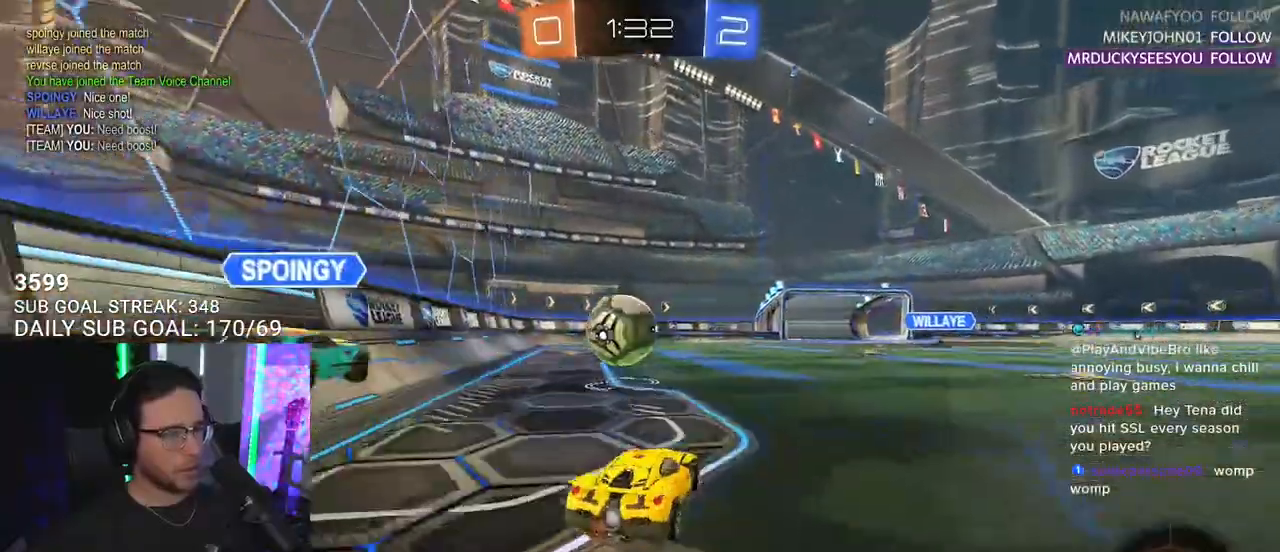
{"buttons": ["R2"], "left_stick": "center", "right_stick": "center", "events": [[67, "left_stick", "center"], [267, "left_stick", "left"], [367, "left_stick", "center"]]}
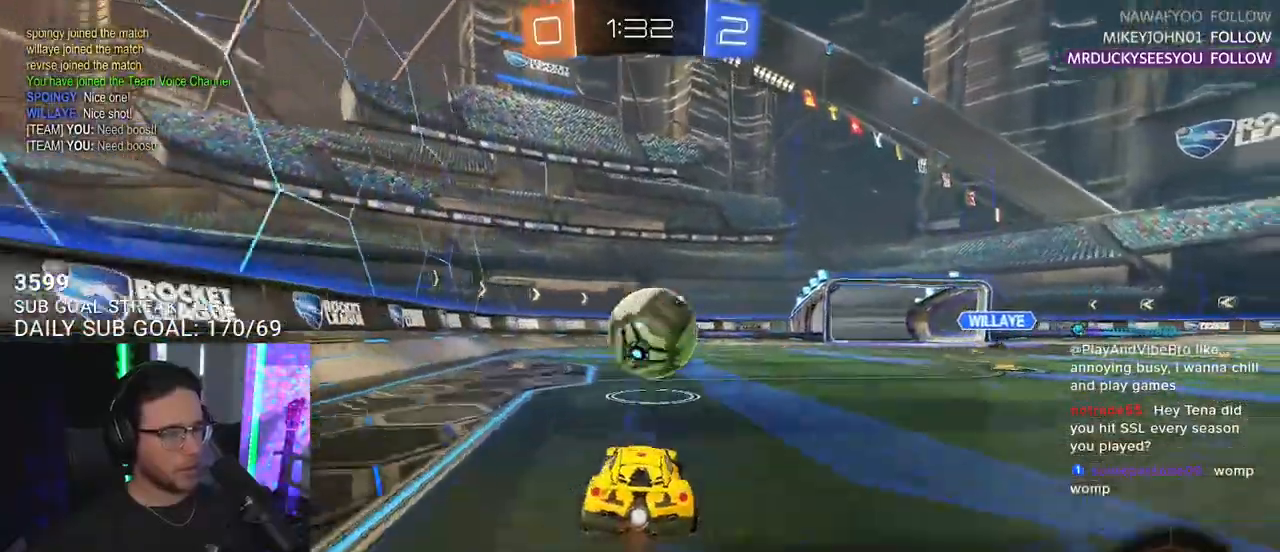
{"buttons": ["L2"], "left_stick": "down", "right_stick": "center", "events": [[267, "left_stick", "right"], [483, "L2", "down"], [483, "R2", "up"], [500, "left_stick", "down"]]}
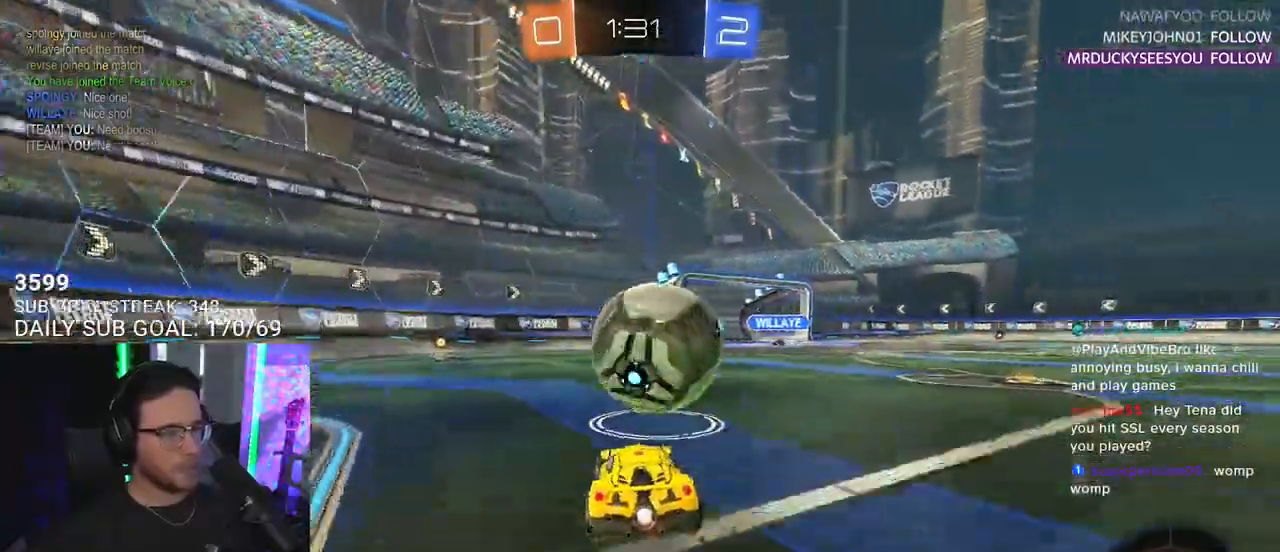
{"buttons": ["R2"], "left_stick": "right", "right_stick": "center", "events": [[233, "R2", "down"], [300, "left_stick", "down-left"], [317, "L2", "up"], [483, "left_stick", "right"]]}
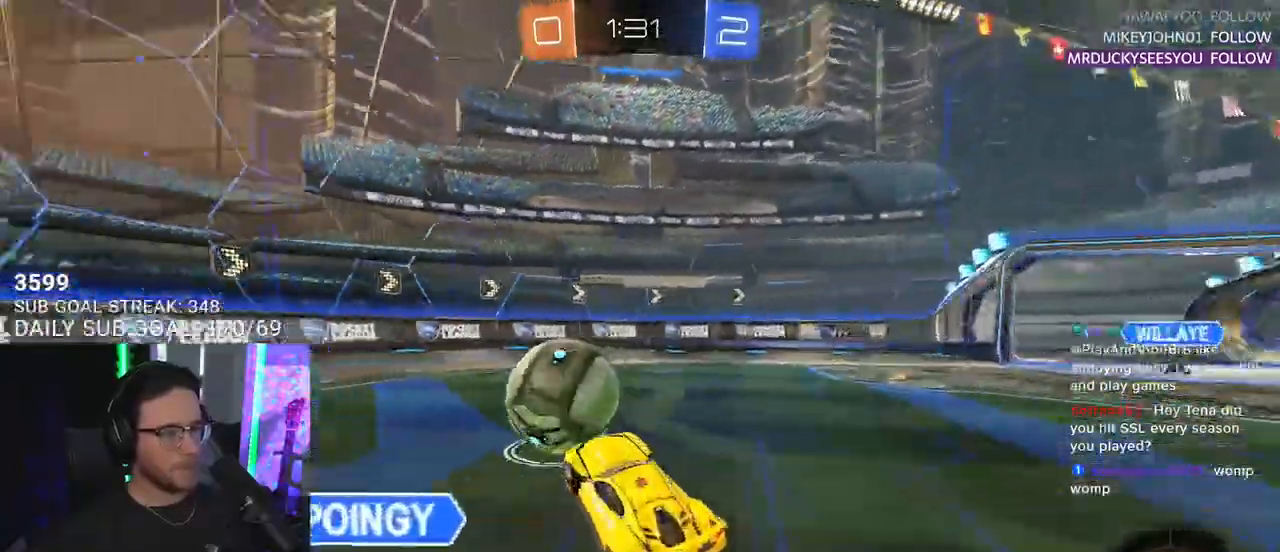
{"buttons": ["R2"], "left_stick": "up-right", "right_stick": "center", "events": [[483, "left_stick", "up-right"]]}
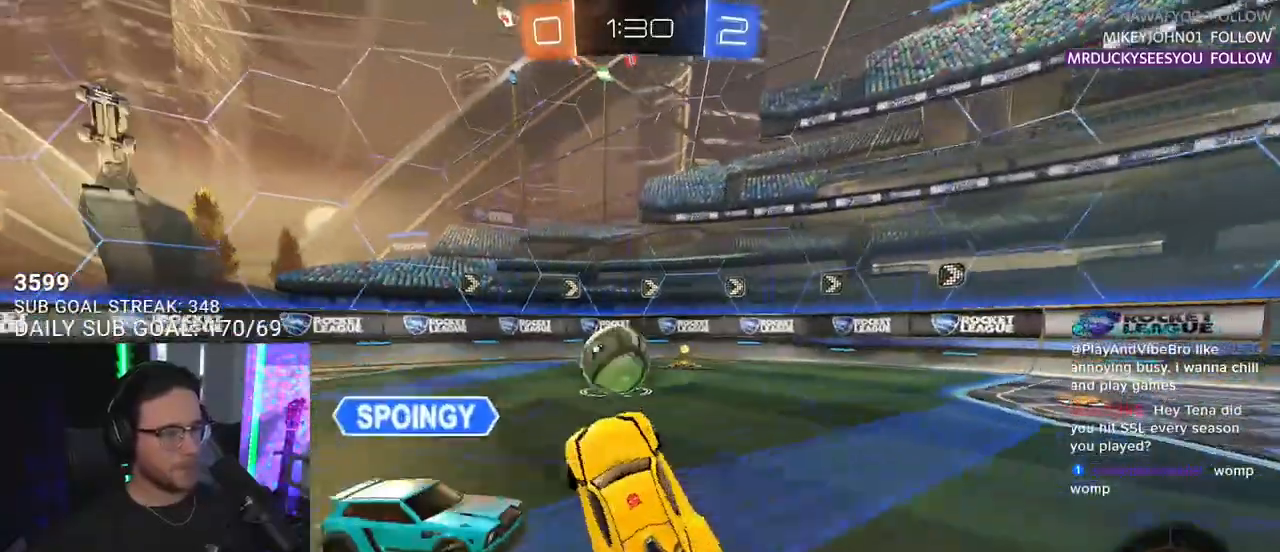
{"buttons": ["R2"], "left_stick": "down-right", "right_stick": "center", "events": [[117, "CROSS", "down"], [117, "left_stick", "up"], [233, "CROSS", "up"], [250, "left_stick", "up-left"], [367, "left_stick", "center"], [433, "left_stick", "down-right"]]}
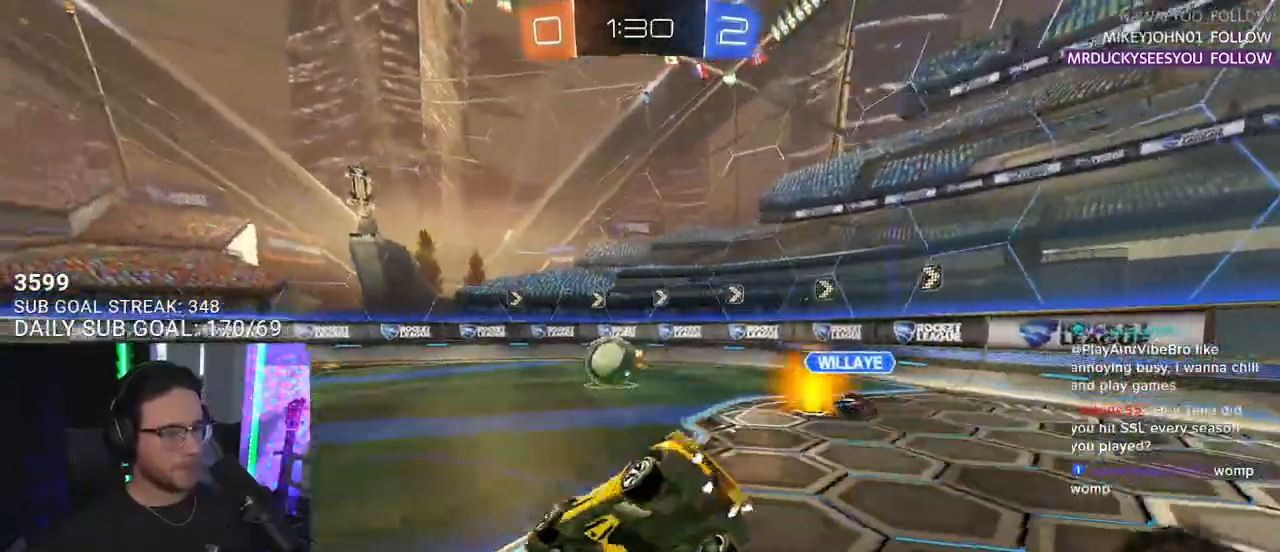
{"buttons": ["L2", "R2"], "left_stick": "left", "right_stick": "center", "events": [[133, "left_stick", "left"], [283, "L2", "down"]]}
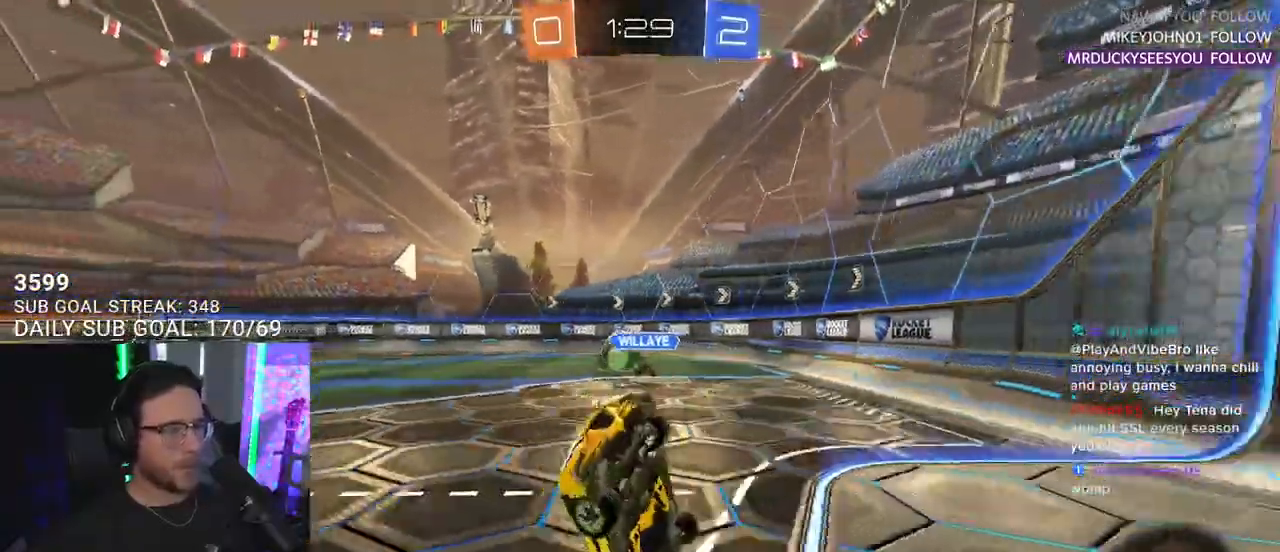
{"buttons": ["R2"], "left_stick": "left", "right_stick": "center", "events": [[83, "L2", "up"], [117, "L3", "down"], [333, "L3", "up"]]}
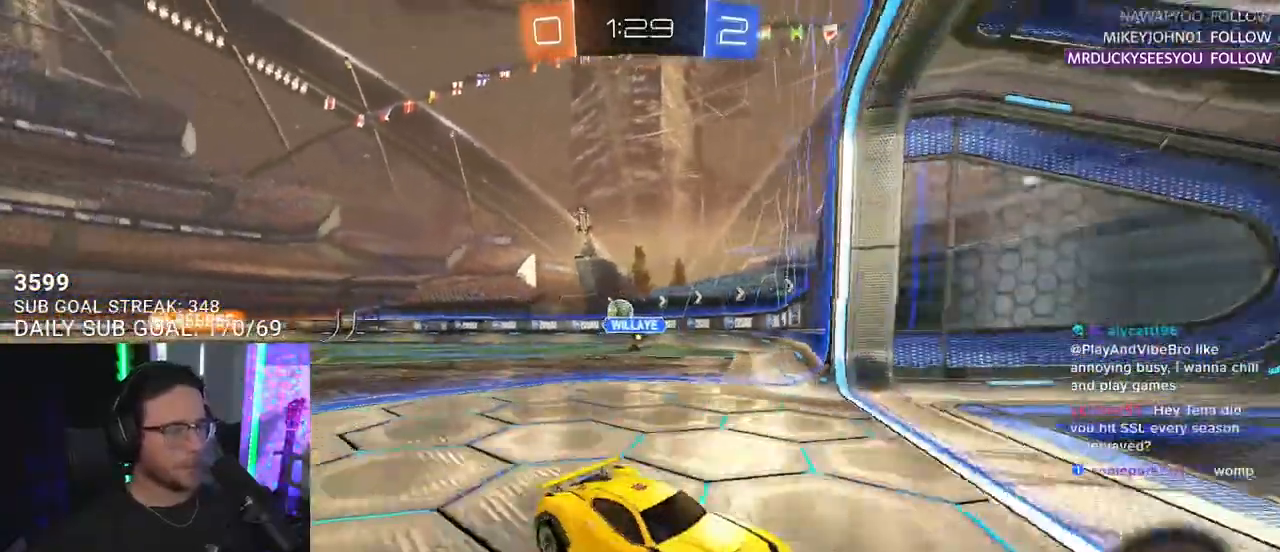
{"buttons": ["R2", "SELECT"], "left_stick": "center", "right_stick": "center", "events": [[217, "left_stick", "center"], [417, "SELECT", "down"]]}
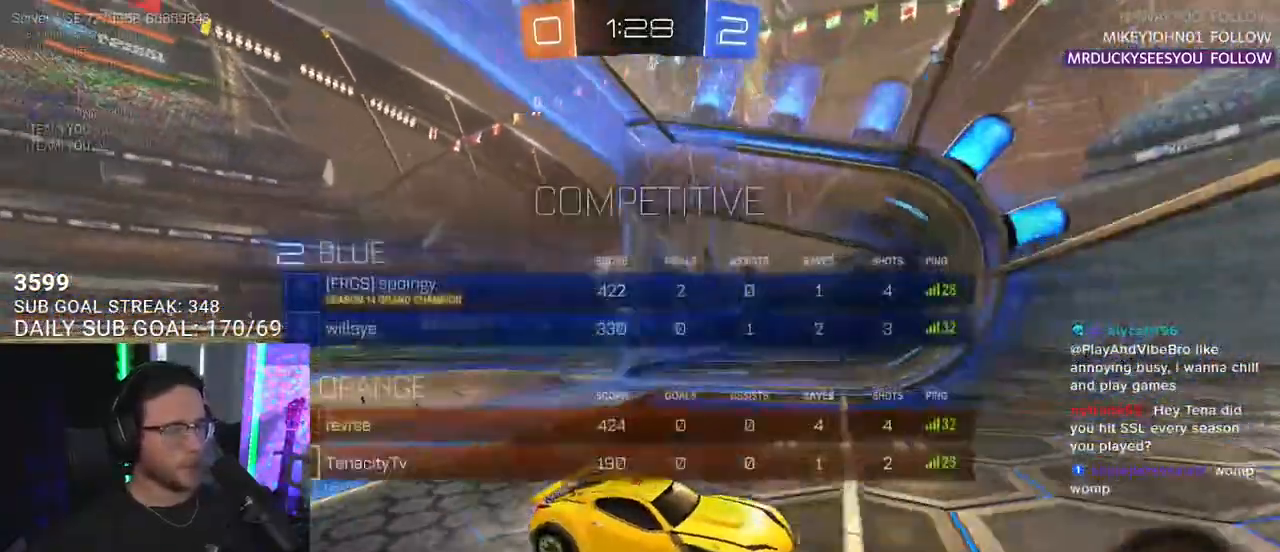
{"buttons": ["R2"], "left_stick": "left", "right_stick": "center", "events": [[67, "SELECT", "up"], [467, "left_stick", "left"]]}
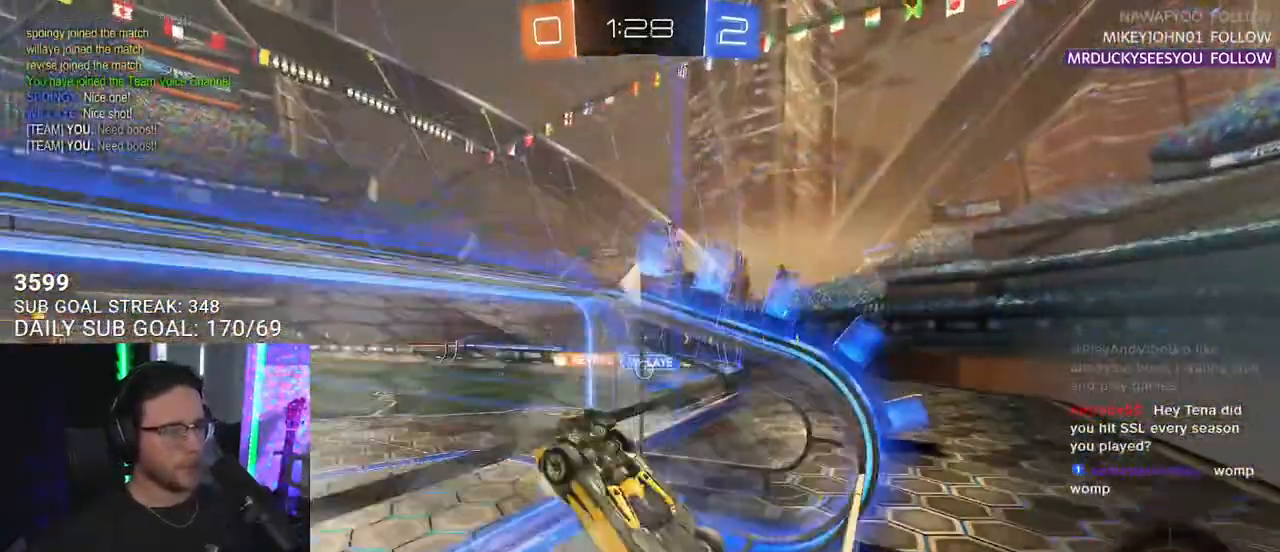
{"buttons": ["R2", "L3"], "left_stick": "up", "right_stick": "center", "events": [[50, "left_stick", "center"], [167, "CROSS", "down"], [233, "L3", "down"], [383, "CROSS", "up"], [467, "left_stick", "up"]]}
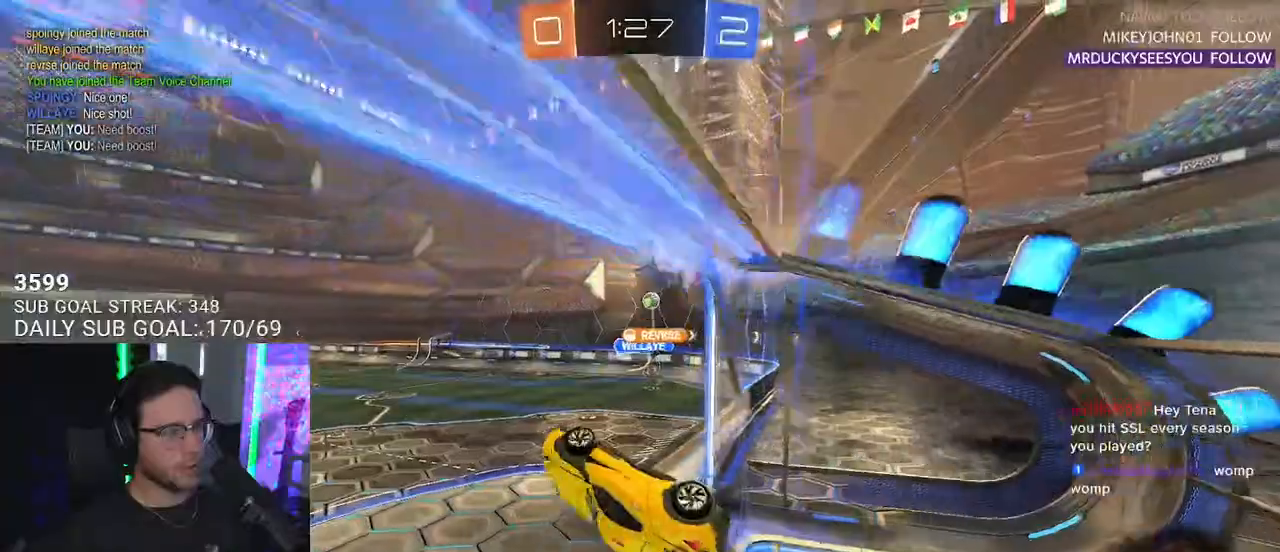
{"buttons": ["R2"], "left_stick": "up", "right_stick": "center", "events": [[117, "left_stick", "down"], [283, "L3", "up"], [400, "left_stick", "up"]]}
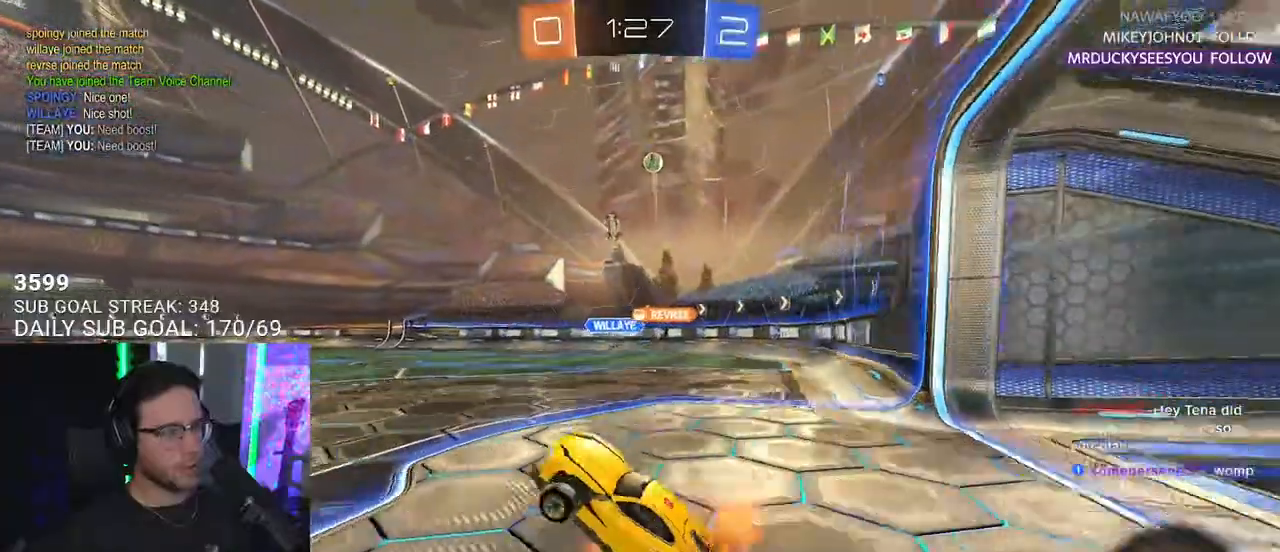
{"buttons": ["TRIANGLE", "R2"], "left_stick": "down", "right_stick": "center", "events": [[17, "CROSS", "down"], [117, "CROSS", "up"], [167, "left_stick", "up-right"], [250, "CROSS", "down"], [350, "CROSS", "up"], [350, "L2", "down"], [367, "left_stick", "up-left"], [400, "CROSS", "down"], [433, "CROSS", "up"], [433, "TRIANGLE", "down"], [467, "L2", "up"], [467, "left_stick", "down"]]}
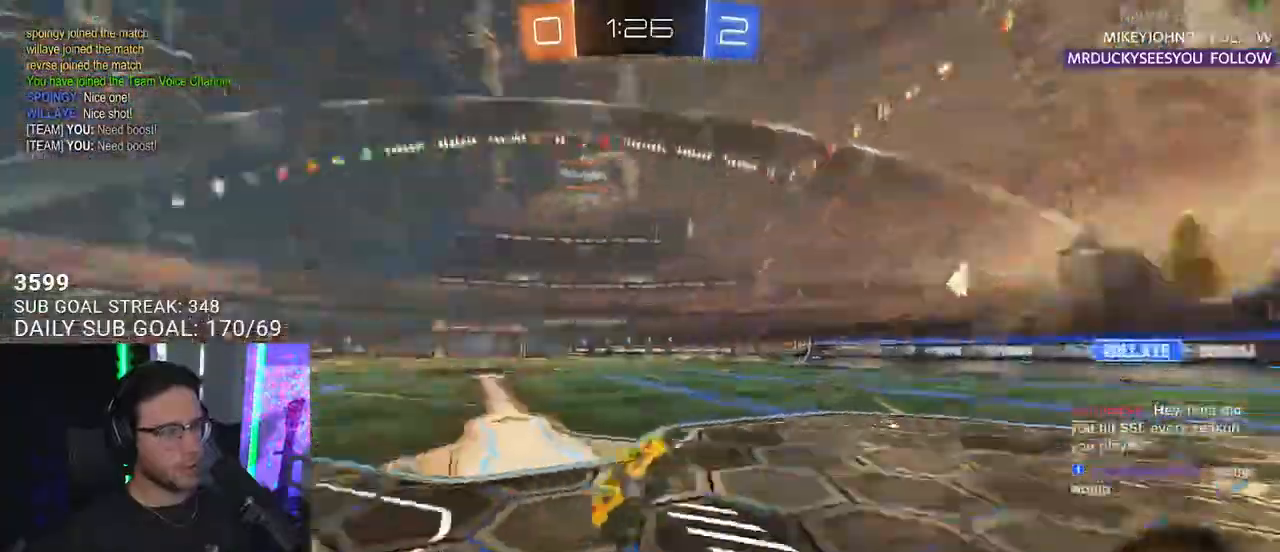
{"buttons": ["L2"], "left_stick": "down-left", "right_stick": "center", "events": [[33, "TRIANGLE", "up"], [67, "left_stick", "down-left"], [83, "L2", "down"], [283, "R2", "up"], [367, "TRIANGLE", "down"], [500, "TRIANGLE", "up"]]}
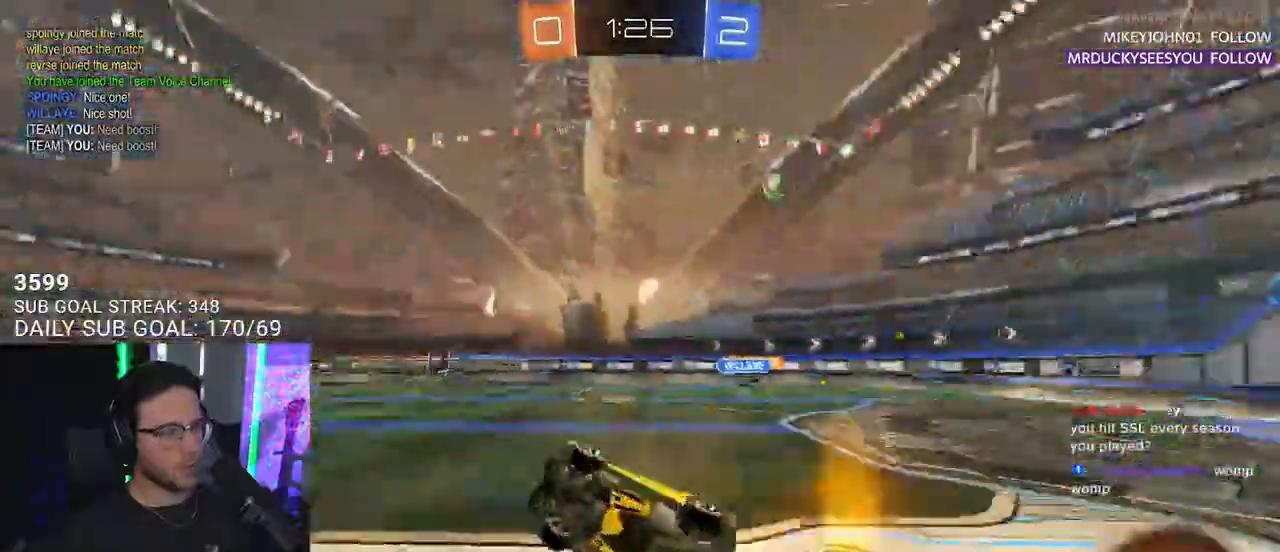
{"buttons": ["R2"], "left_stick": "right", "right_stick": "center", "events": [[50, "R2", "down"], [117, "L2", "up"], [133, "left_stick", "center"], [300, "left_stick", "right"]]}
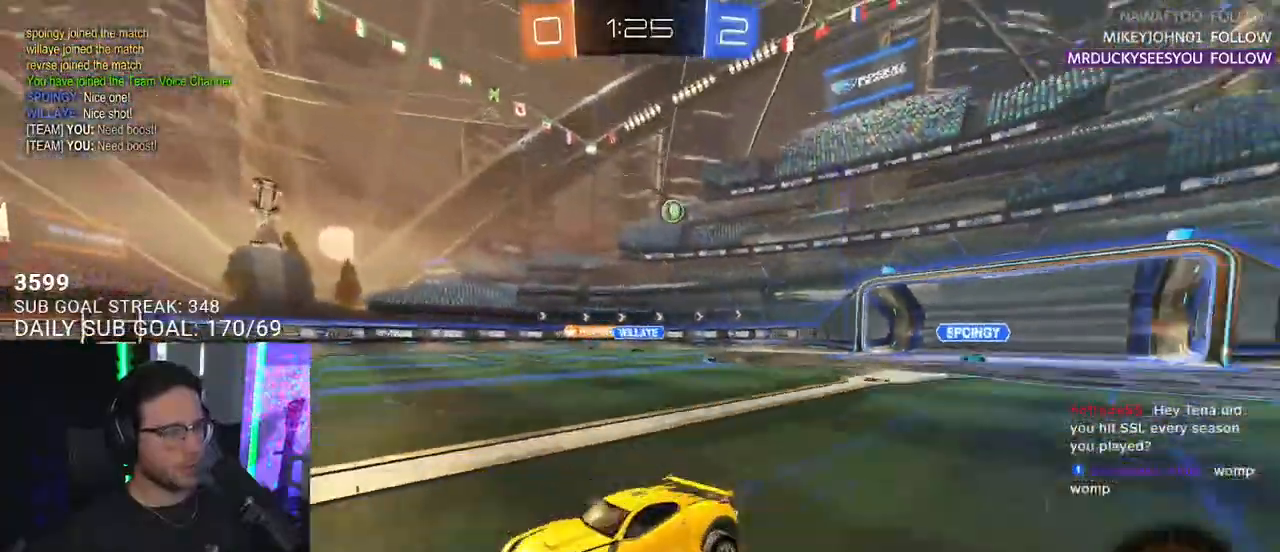
{"buttons": ["R1", "R2"], "left_stick": "left", "right_stick": "center", "events": [[333, "left_stick", "left"], [467, "R1", "down"]]}
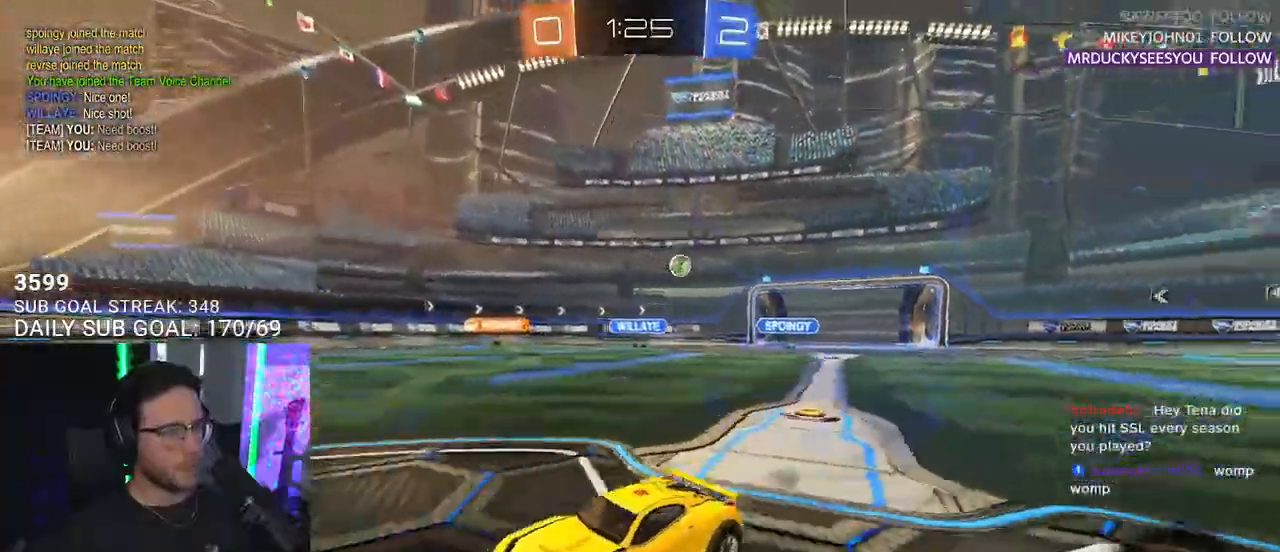
{"buttons": ["R2"], "left_stick": "center", "right_stick": "center", "events": [[100, "left_stick", "center"], [117, "R1", "up"], [200, "left_stick", "down-left"], [317, "left_stick", "center"]]}
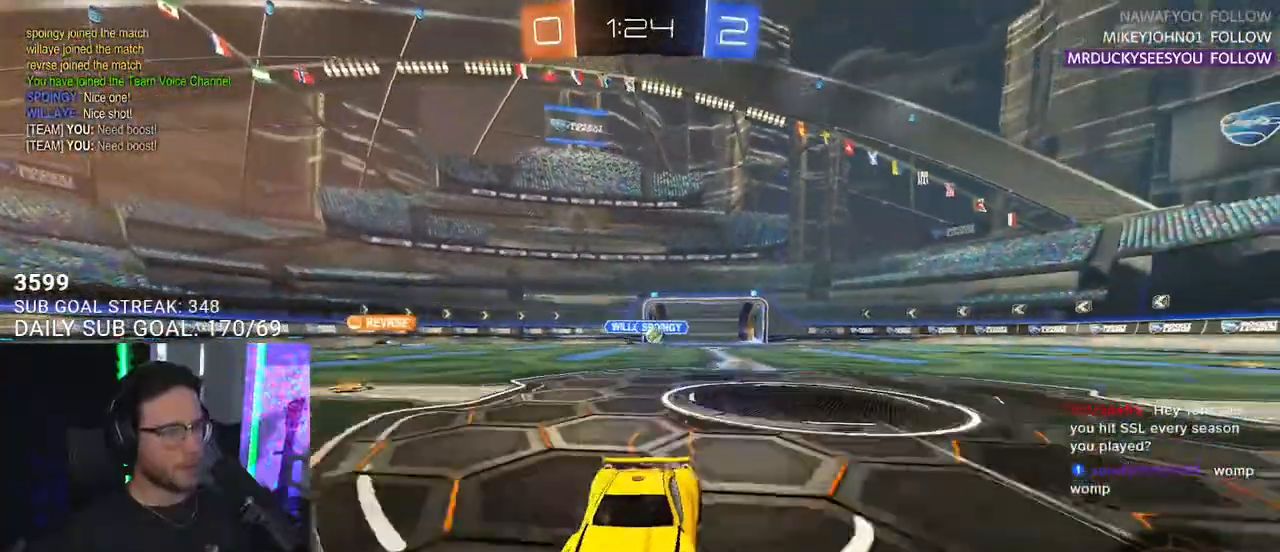
{"buttons": ["TRIANGLE", "R2"], "left_stick": "down-left", "right_stick": "center", "events": [[417, "left_stick", "down-left"], [467, "TRIANGLE", "down"]]}
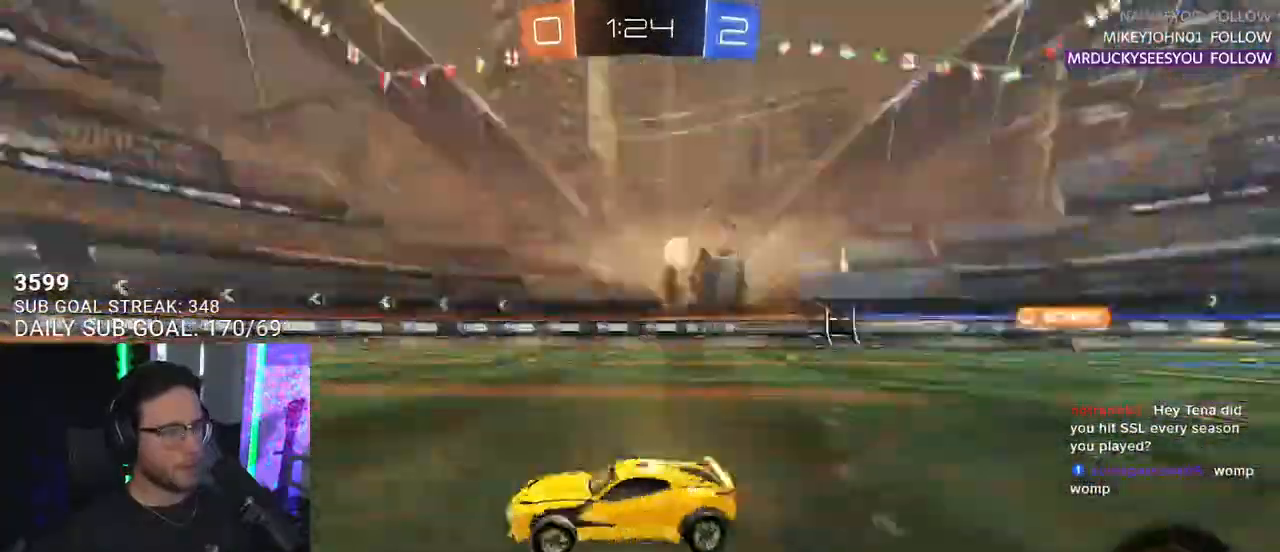
{"buttons": ["TRIANGLE", "R2"], "left_stick": "right", "right_stick": "center", "events": [[17, "left_stick", "center"], [67, "TRIANGLE", "up"], [467, "left_stick", "right"], [500, "TRIANGLE", "down"]]}
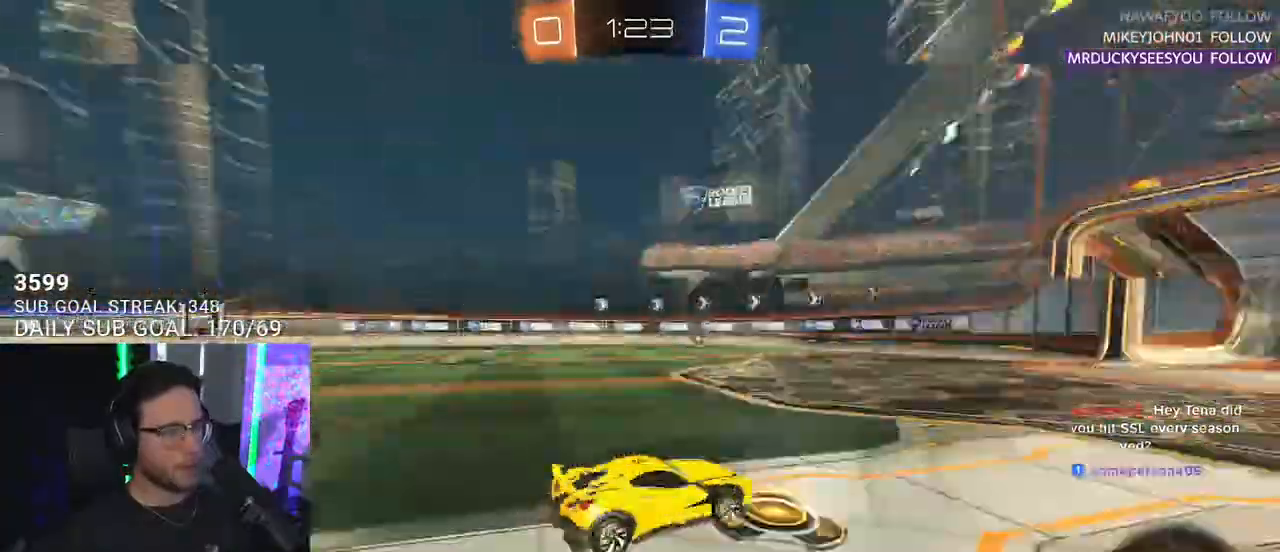
{"buttons": ["R2"], "left_stick": "center", "right_stick": "center", "events": [[83, "TRIANGLE", "up"], [83, "left_stick", "center"]]}
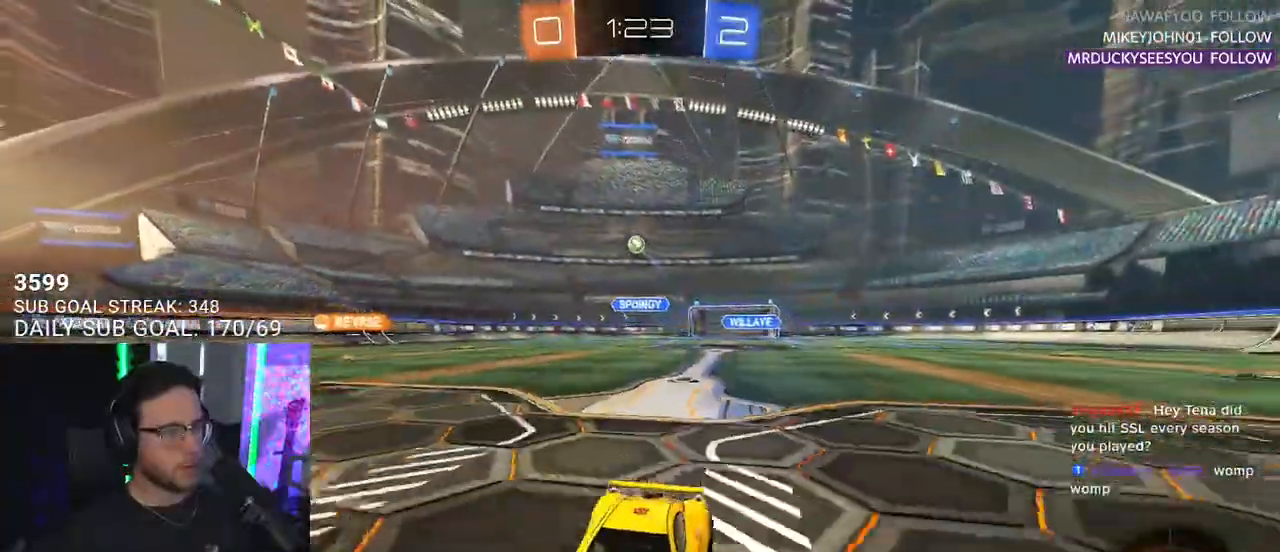
{"buttons": ["SQUARE", "R2"], "left_stick": "right", "right_stick": "center", "events": [[417, "left_stick", "right"], [450, "SQUARE", "down"]]}
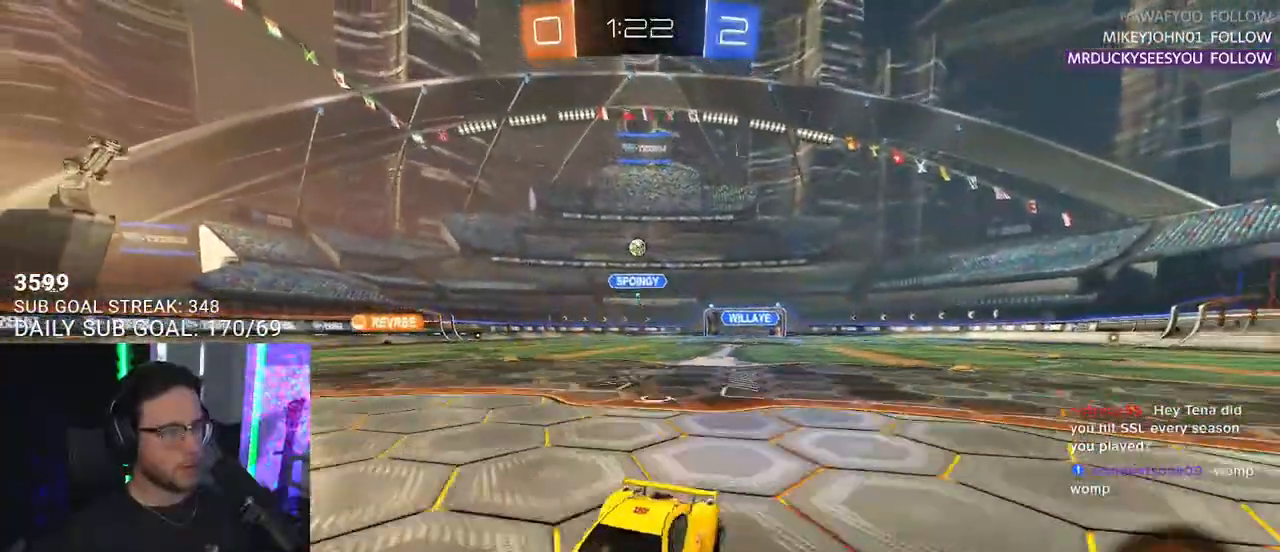
{"buttons": ["R2"], "left_stick": "right", "right_stick": "center", "events": [[183, "SQUARE", "up"]]}
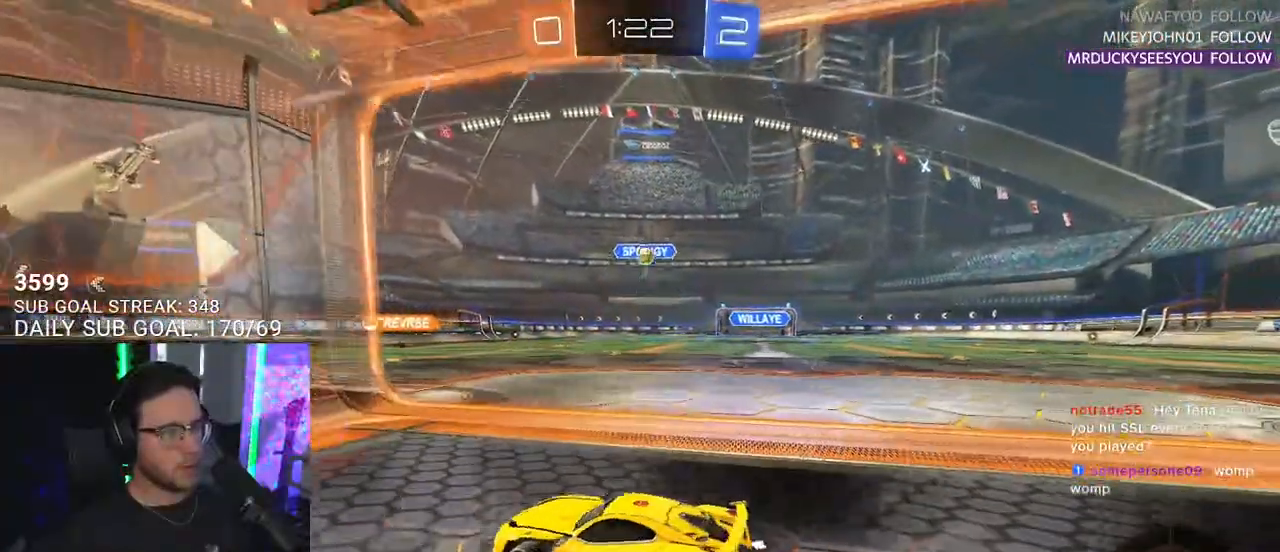
{"buttons": ["R2"], "left_stick": "left", "right_stick": "center", "events": [[33, "R2", "up"], [67, "L2", "down"], [183, "L2", "up"], [183, "R2", "down"], [433, "left_stick", "left"]]}
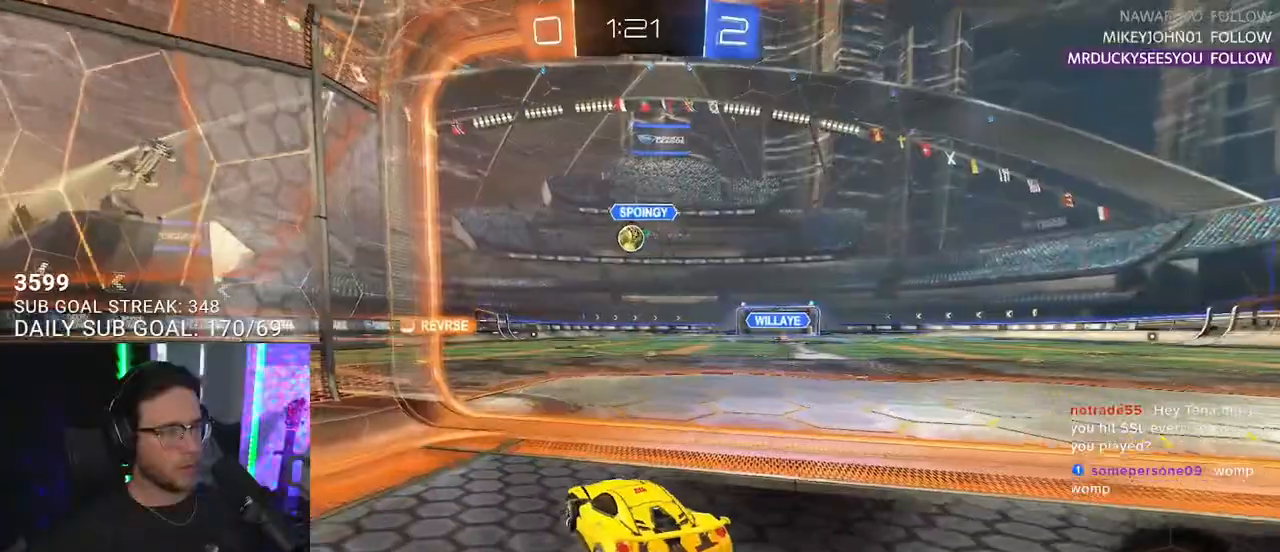
{"buttons": ["CROSS", "R1", "R2"], "left_stick": "down-right", "right_stick": "center", "events": [[17, "left_stick", "center"], [300, "left_stick", "down-left"], [400, "left_stick", "center"], [450, "CROSS", "down"], [450, "left_stick", "down-right"], [467, "R1", "down"]]}
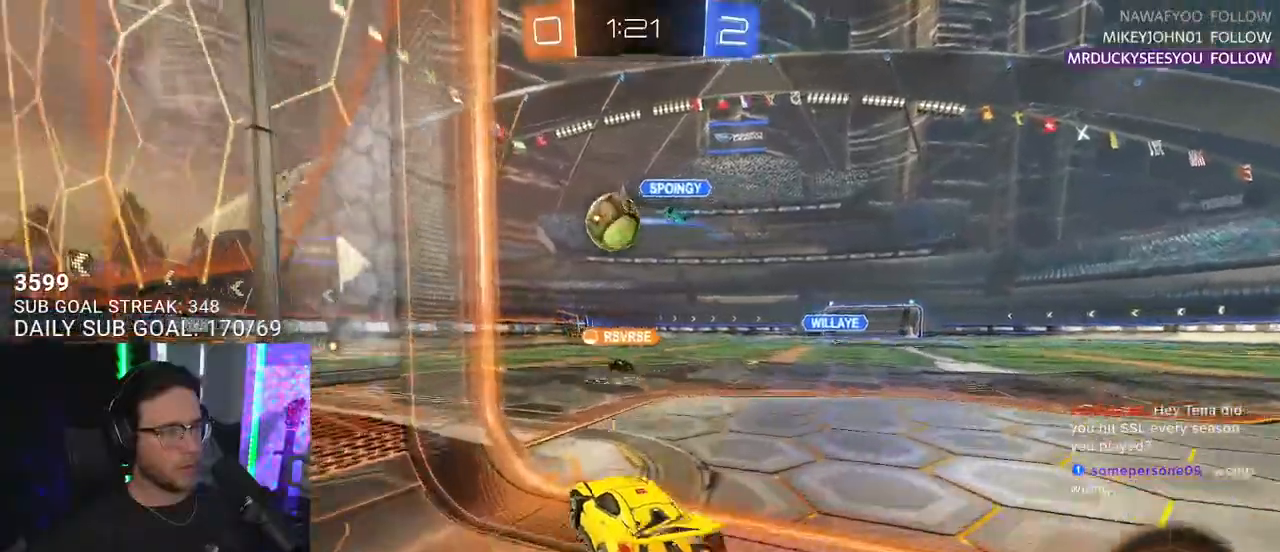
{"buttons": ["R1", "R2"], "left_stick": "down", "right_stick": "center", "events": [[200, "left_stick", "up-right"], [217, "CROSS", "up"], [250, "L2", "down"], [250, "left_stick", "up-left"], [300, "CROSS", "down"], [333, "L2", "up"], [350, "left_stick", "down"], [450, "CROSS", "up"]]}
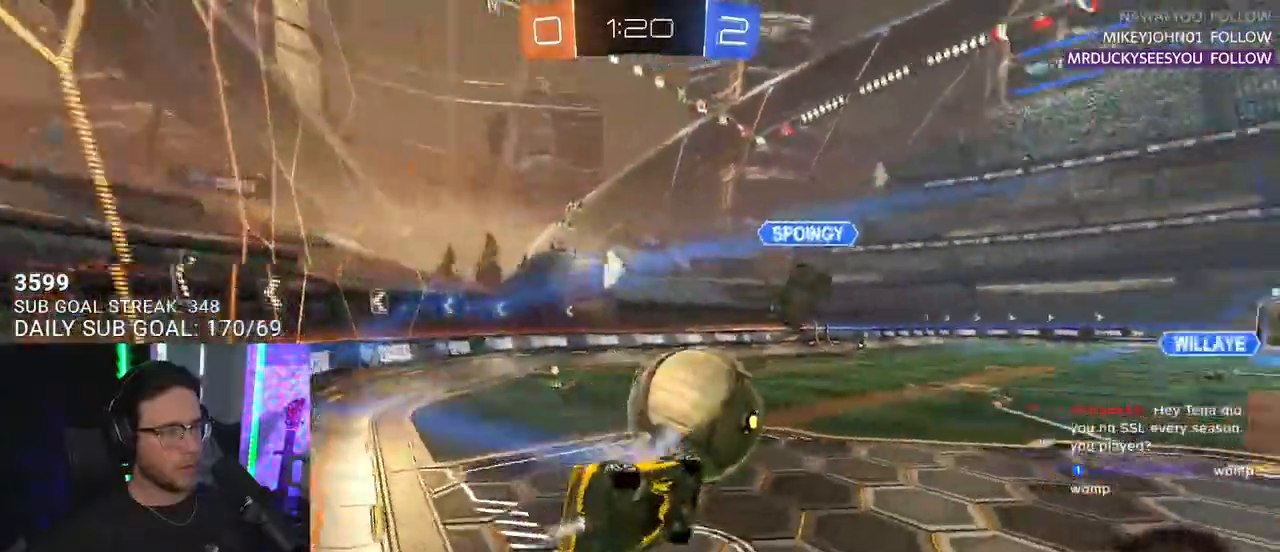
{"buttons": ["L2", "R2"], "left_stick": "down-left", "right_stick": "center", "events": [[17, "L2", "down"], [100, "R1", "up"], [100, "left_stick", "down-left"]]}
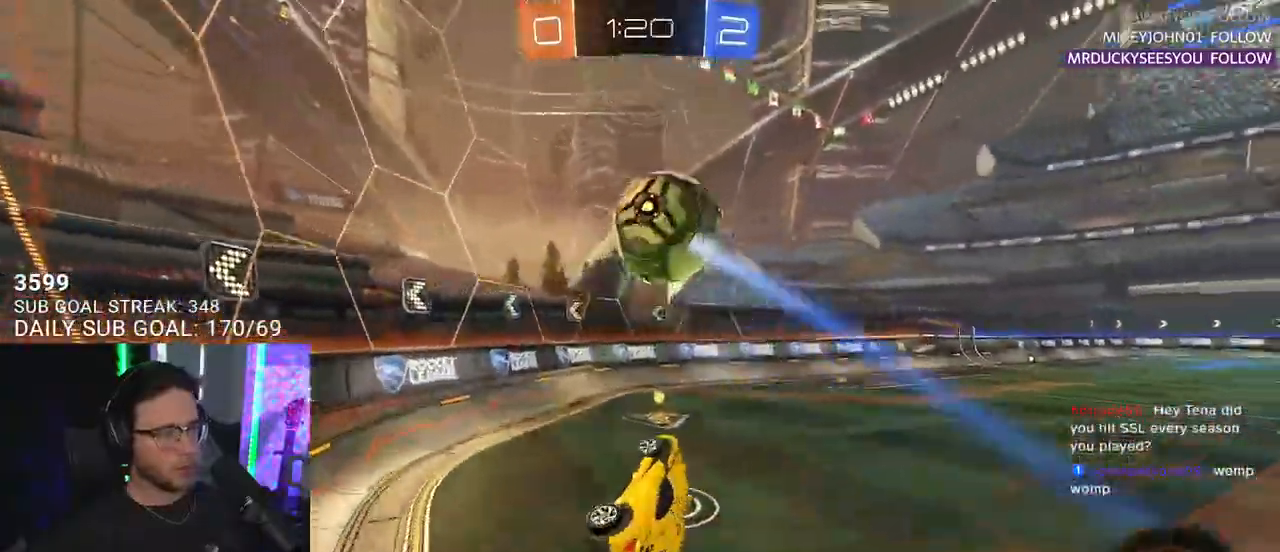
{"buttons": ["TRIANGLE", "R2"], "left_stick": "down", "right_stick": "center", "events": [[100, "L2", "up"], [167, "left_stick", "right"], [450, "left_stick", "down"], [500, "TRIANGLE", "down"]]}
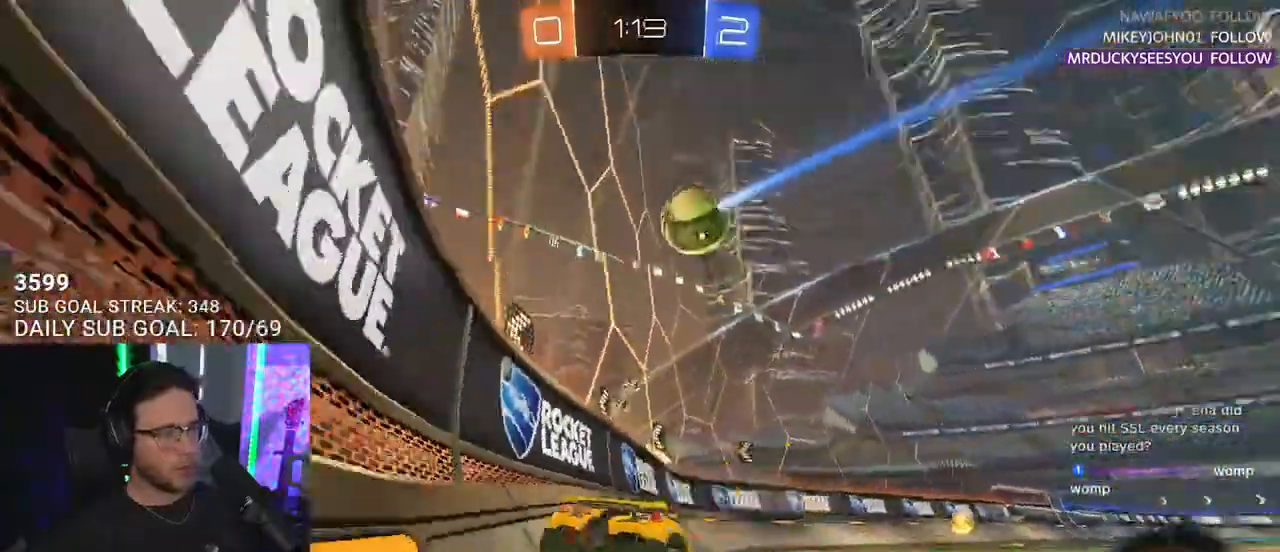
{"buttons": ["R1", "R2"], "left_stick": "center", "right_stick": "center", "events": [[33, "R1", "down"], [67, "left_stick", "center"], [83, "TRIANGLE", "up"], [167, "left_stick", "right"], [317, "left_stick", "center"]]}